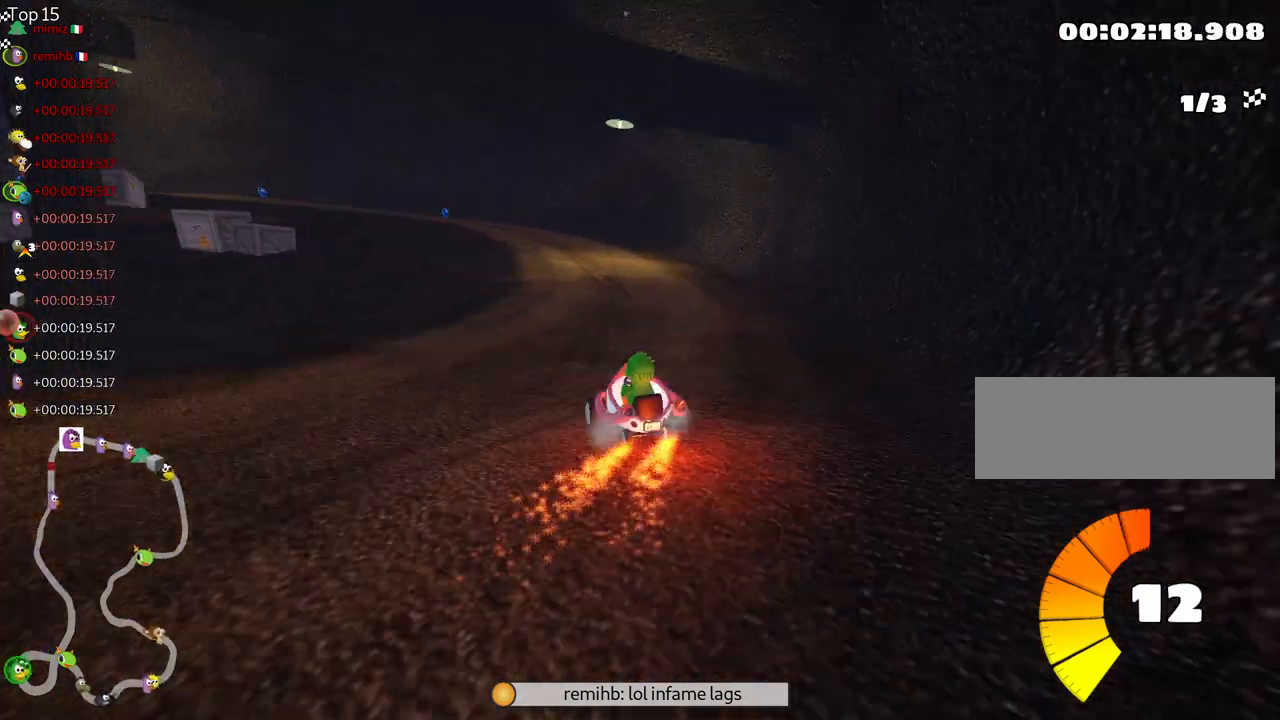
Gameplay with keyboard; each line is a JSON object with the keys held at the frame after it. "events" lists presses ("down") and releases ("up") of "down", "fire", "left", "look", "nitro", "right", "skid" and "up" between this image and that frame as [ms after this image, input, new state], when the widget could be followed in between. No other keys are recorded. Mouse input is not recorded. Key names are as the overlay labels them; some are game actions (e.g. jump) rather than physical keys. Not read: other_keys.
{"keys": ["left", "skid", "up"], "events": [[83, "right", "down"], [200, "right", "up"], [350, "left", "down"], [350, "skid", "down"]]}
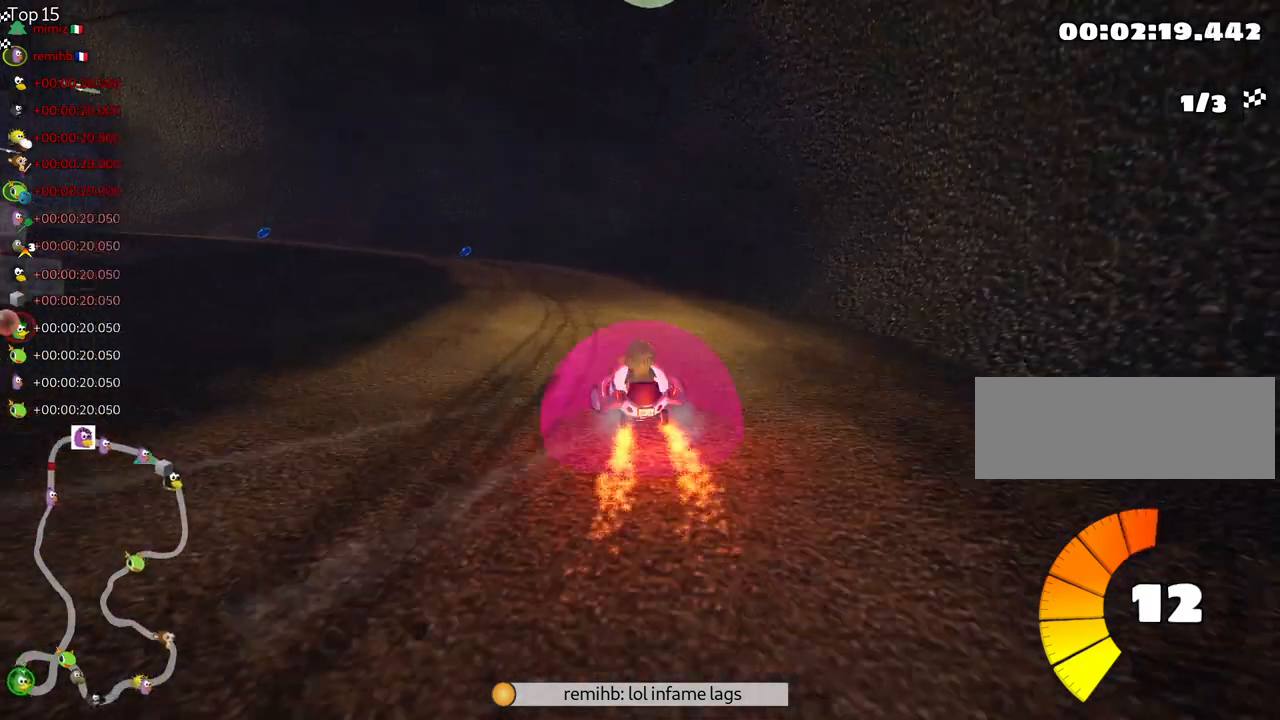
{"keys": ["left", "skid", "up"], "events": [[100, "left", "up"], [500, "left", "down"]]}
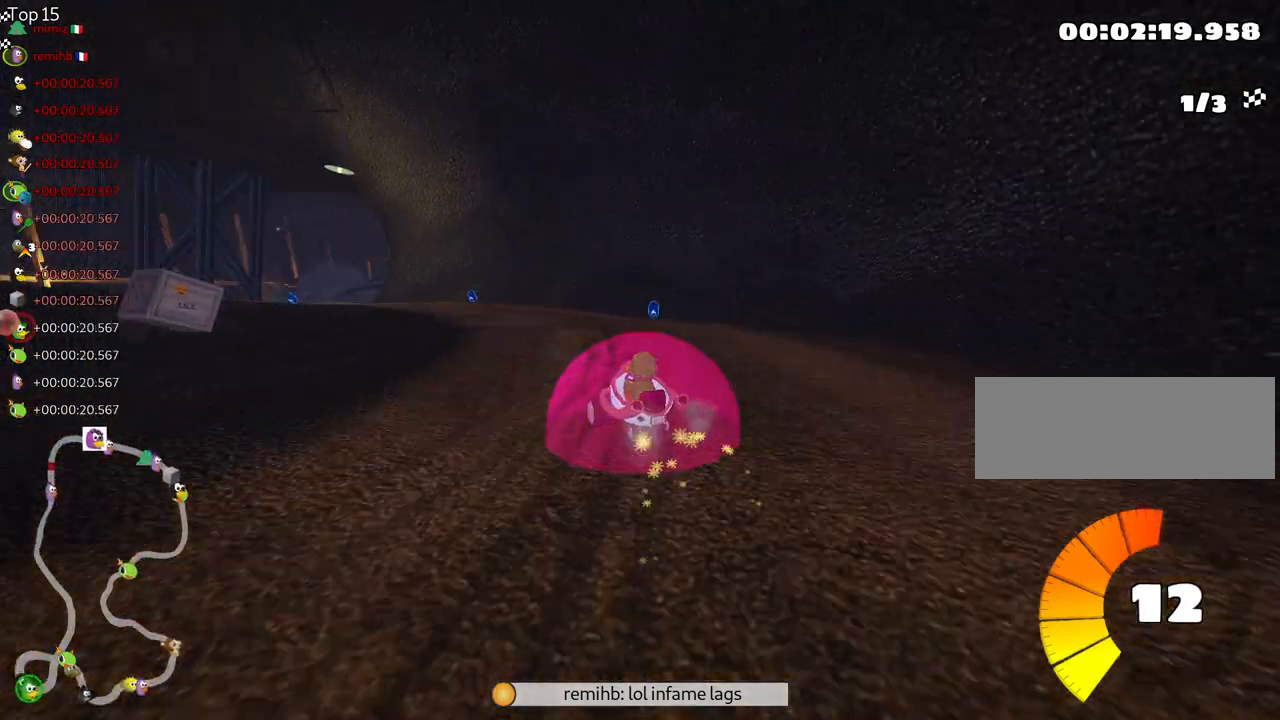
{"keys": ["up"], "events": [[333, "skid", "up"], [400, "left", "up"]]}
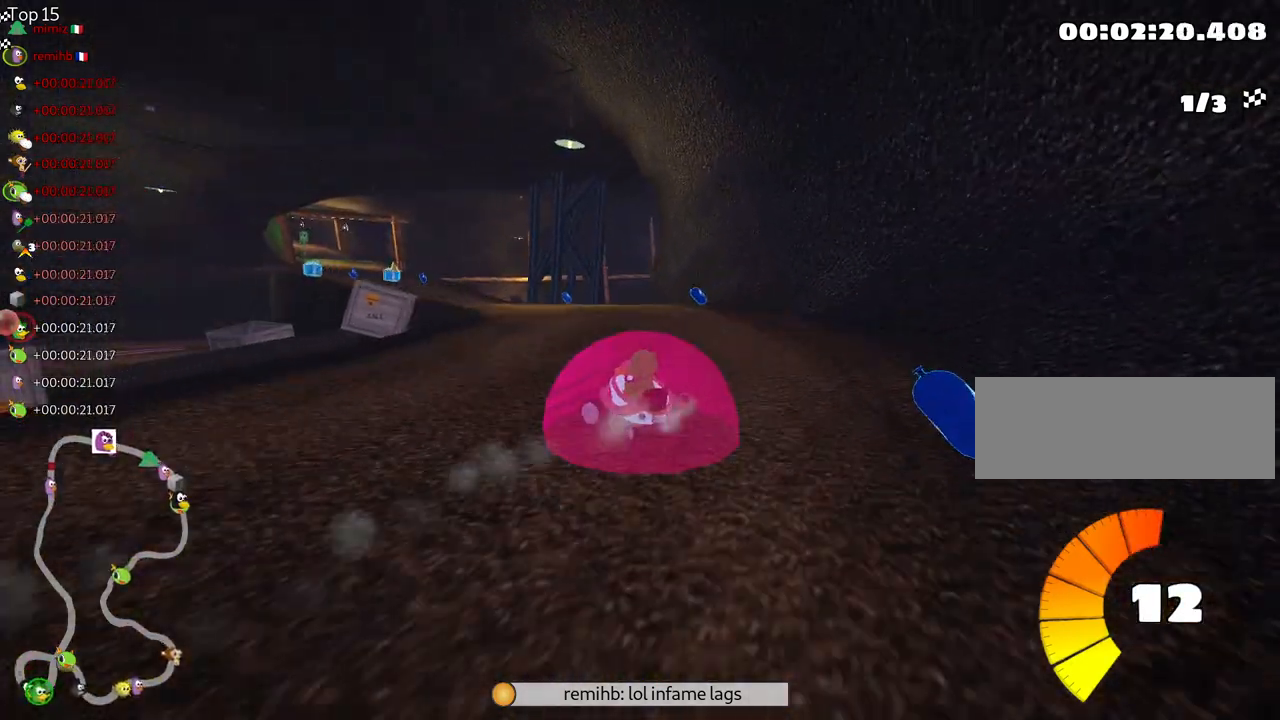
{"keys": [], "events": [[217, "left", "down"], [383, "left", "up"], [483, "up", "up"]]}
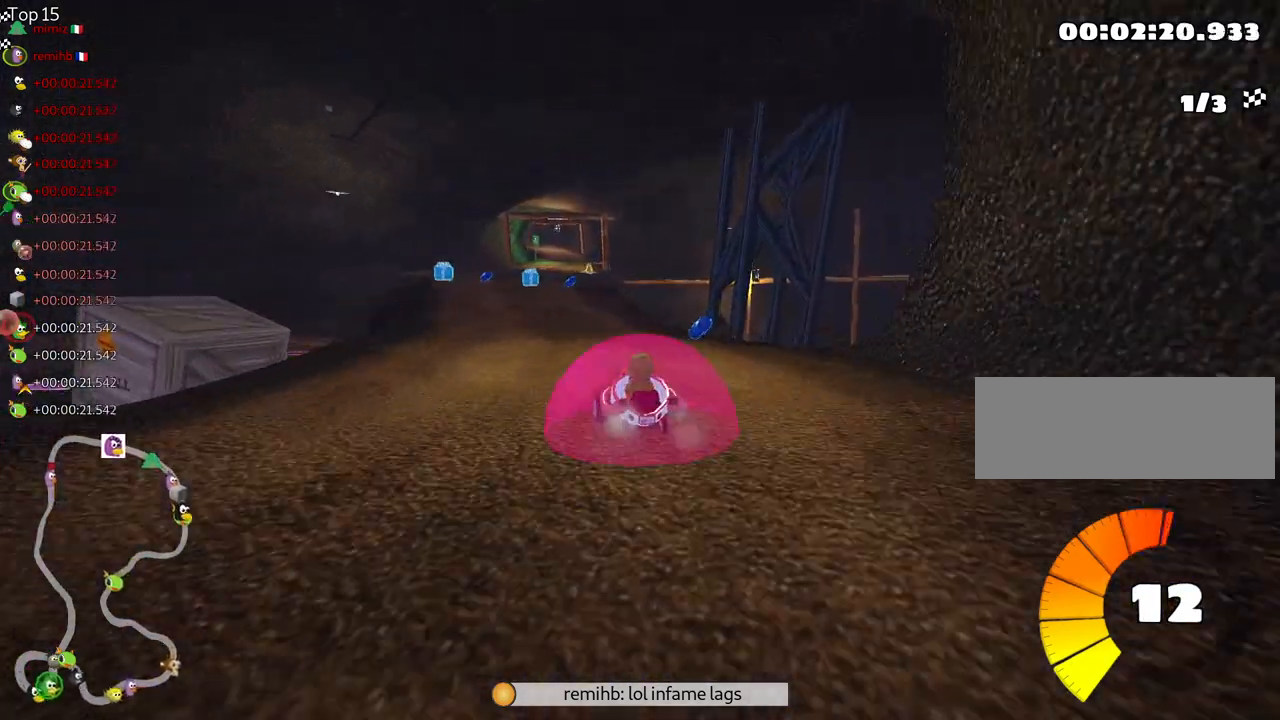
{"keys": [], "events": [[200, "right", "down"], [283, "right", "up"]]}
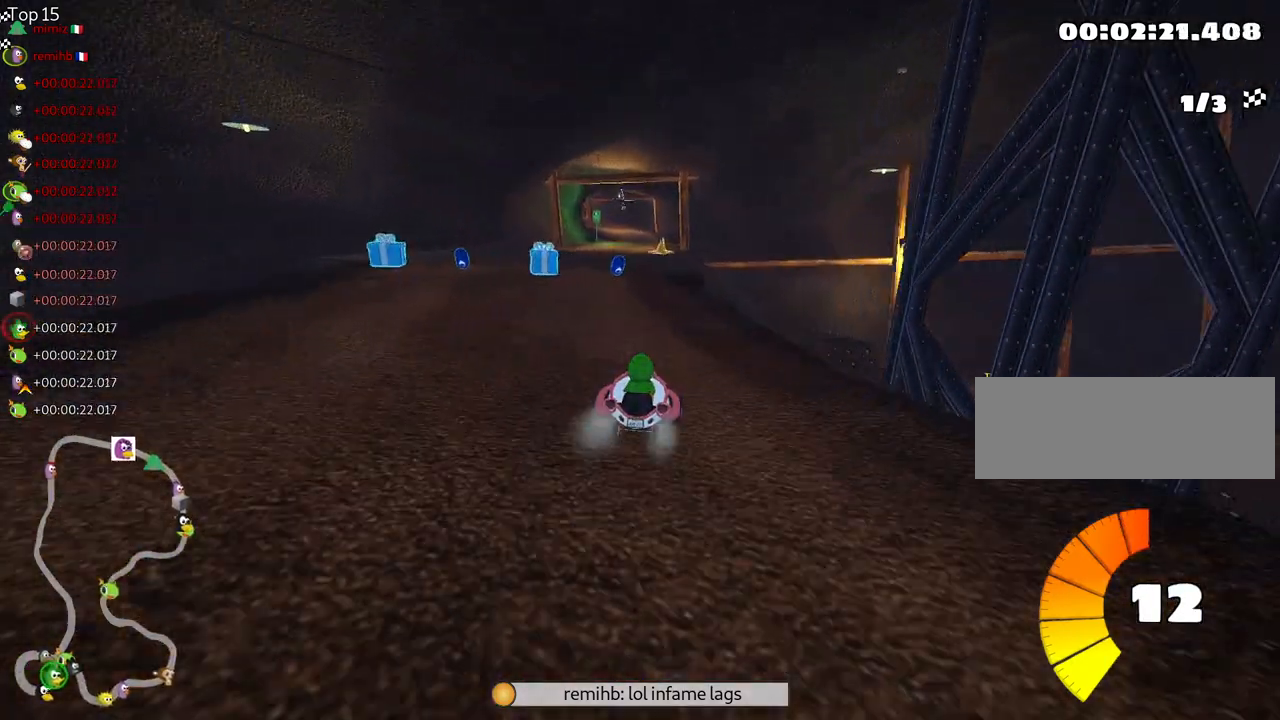
{"keys": [], "events": []}
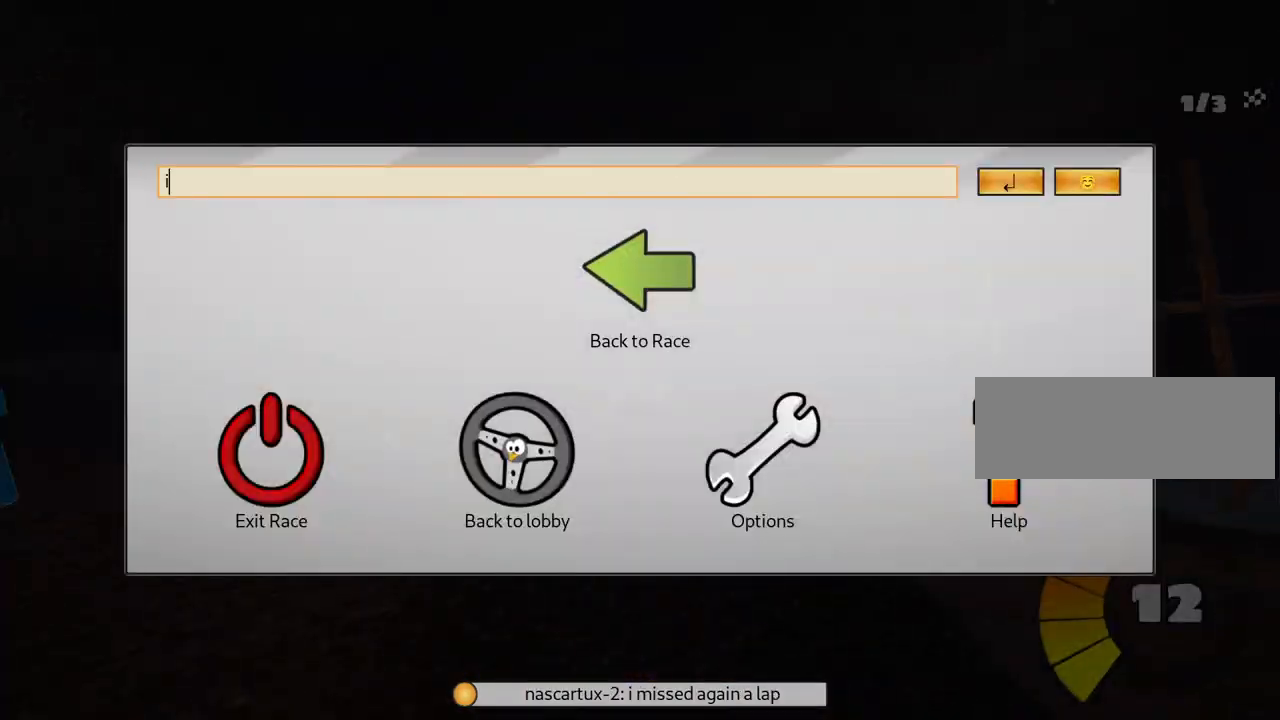
{"keys": [], "events": []}
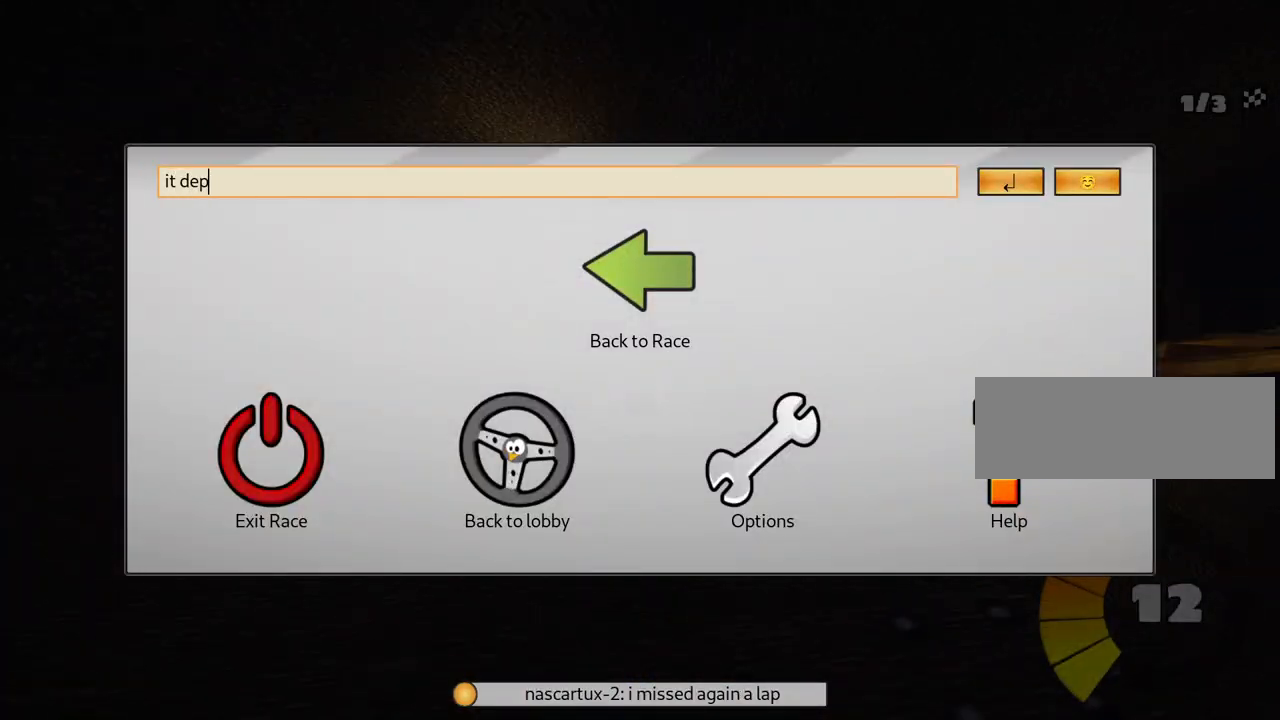
{"keys": [], "events": []}
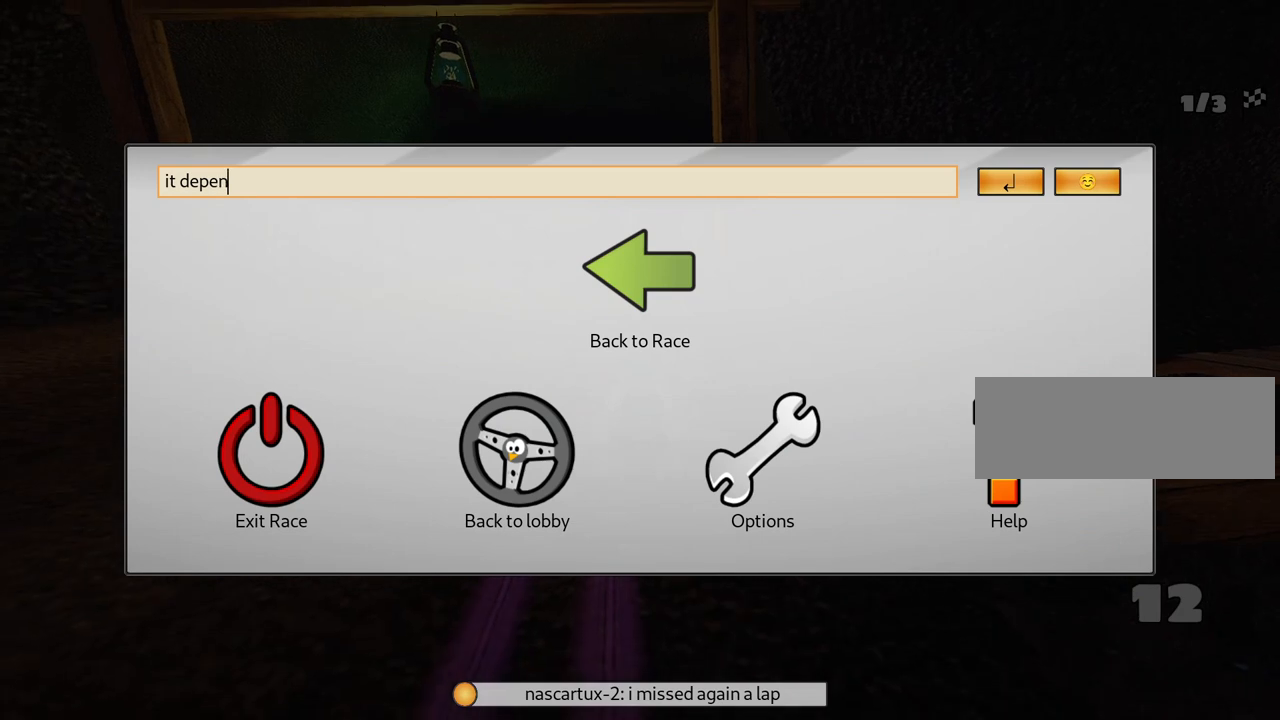
{"keys": [], "events": []}
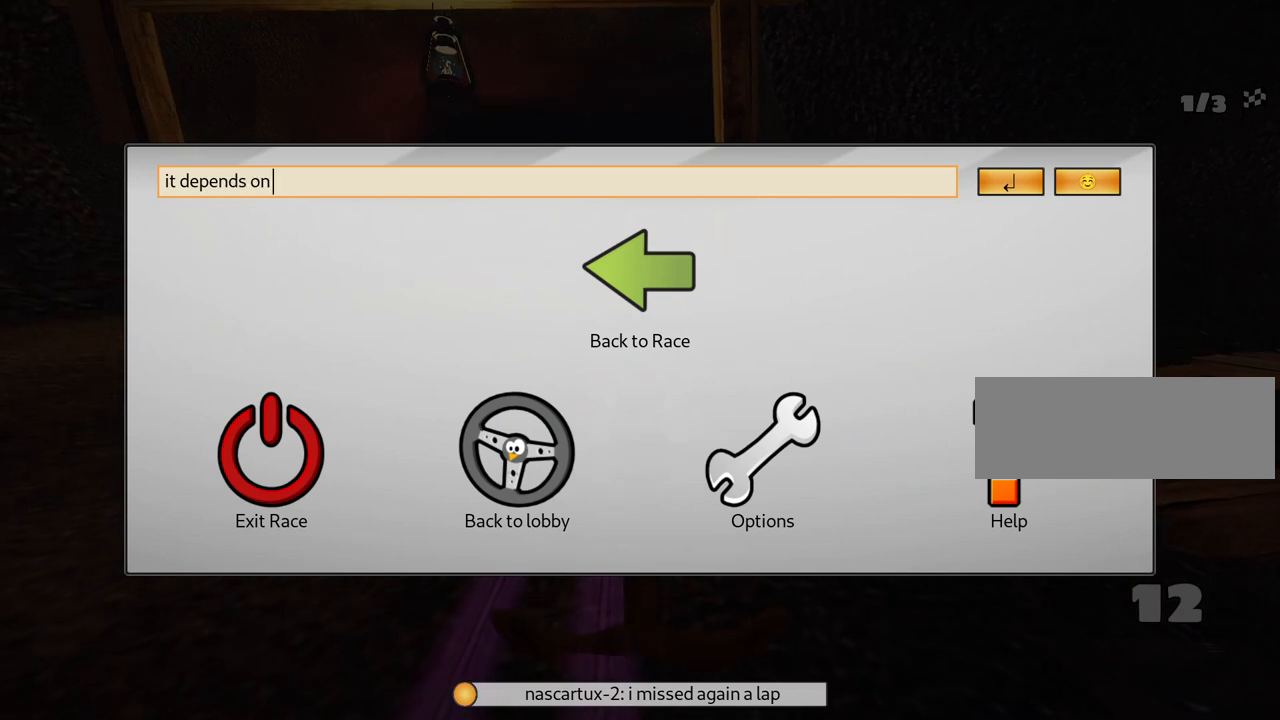
{"keys": [], "events": []}
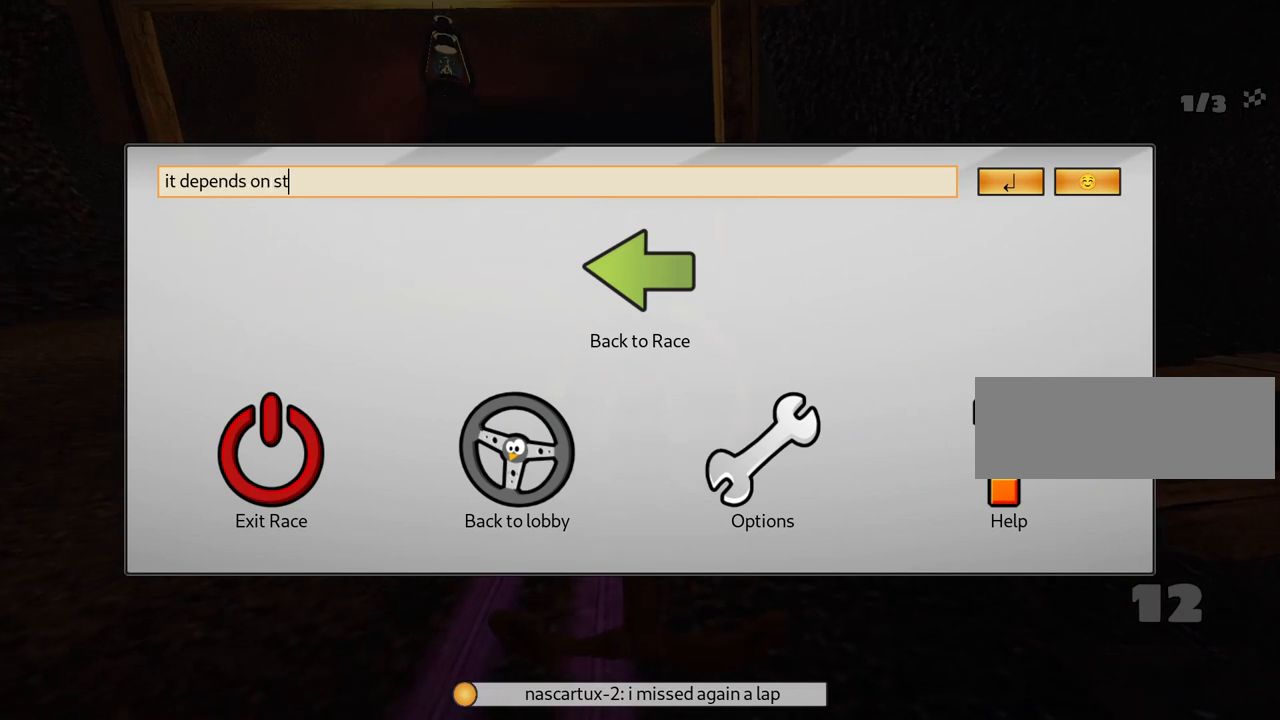
{"keys": [], "events": []}
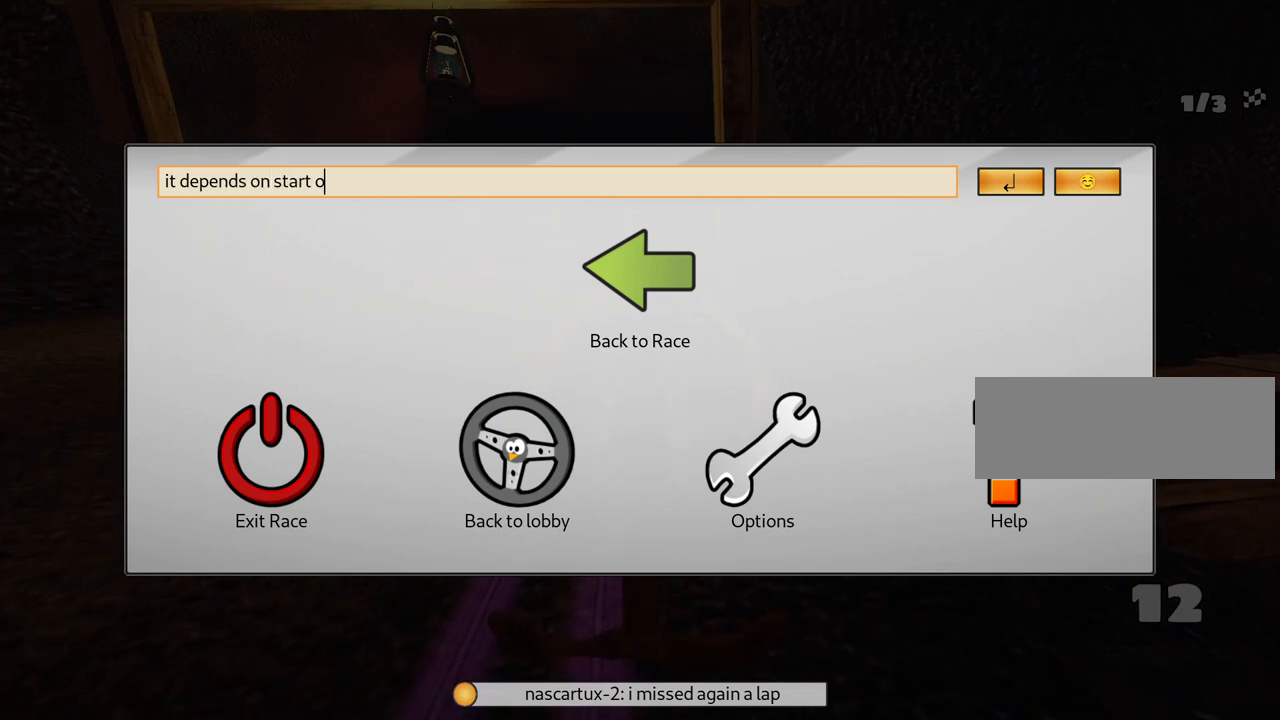
{"keys": [], "events": []}
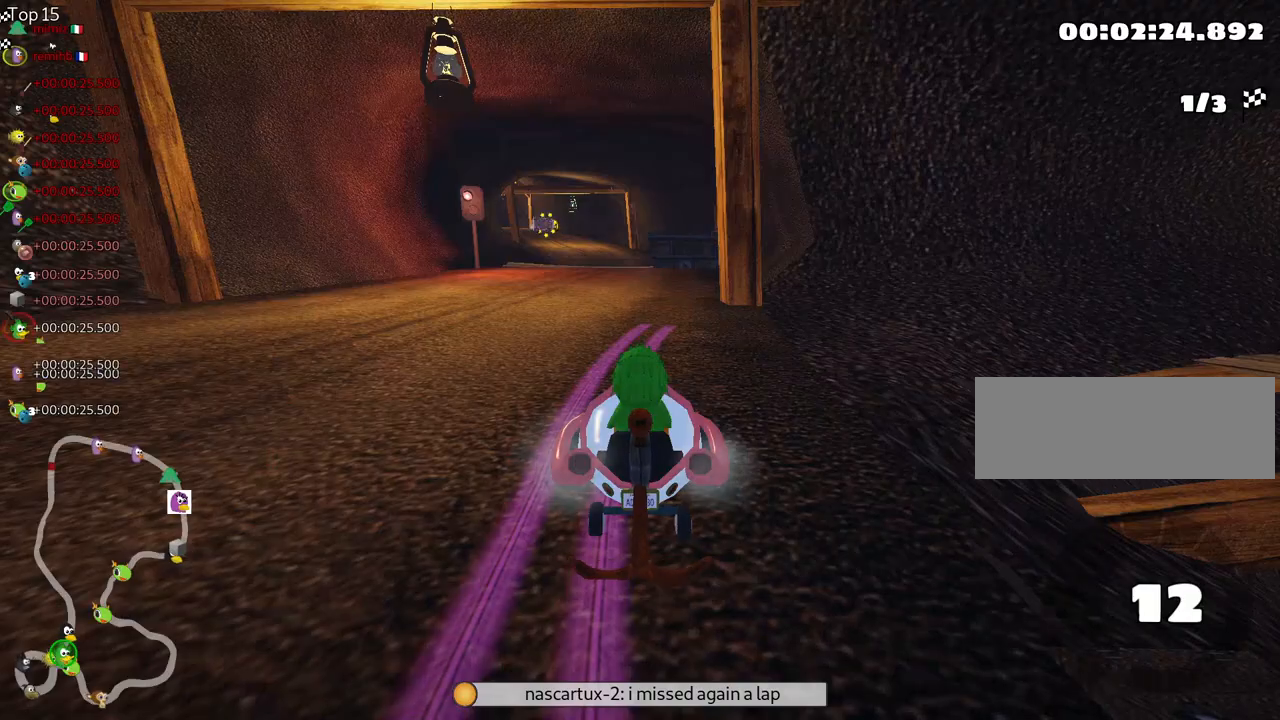
{"keys": ["left", "up"], "events": [[200, "up", "down"], [483, "left", "down"]]}
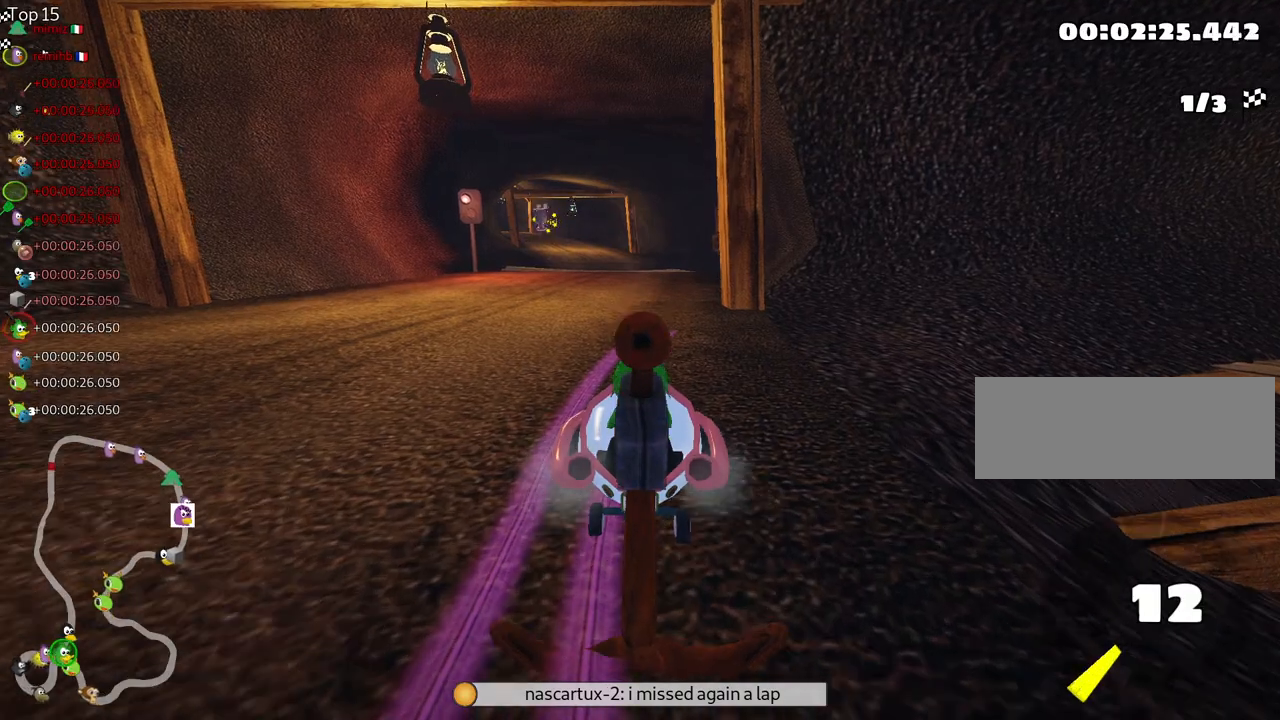
{"keys": ["up"], "events": [[433, "left", "up"]]}
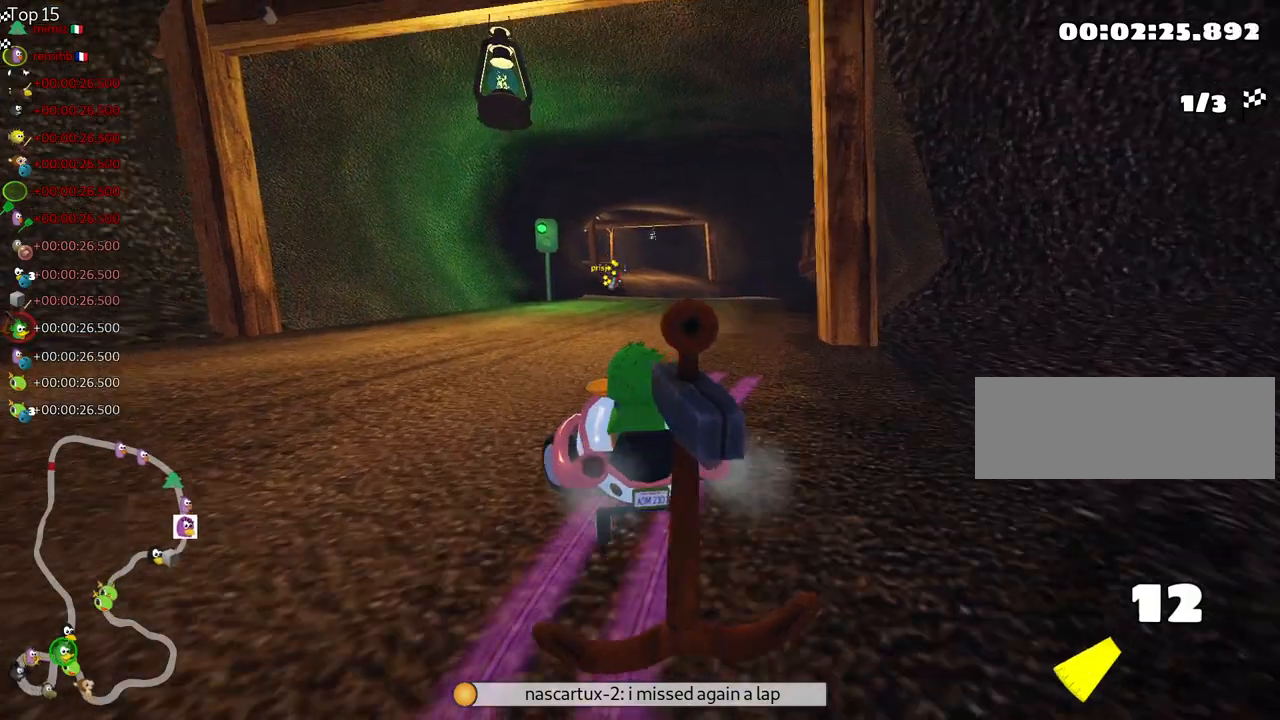
{"keys": ["right", "skid", "up"], "events": [[217, "skid", "down"], [233, "right", "down"]]}
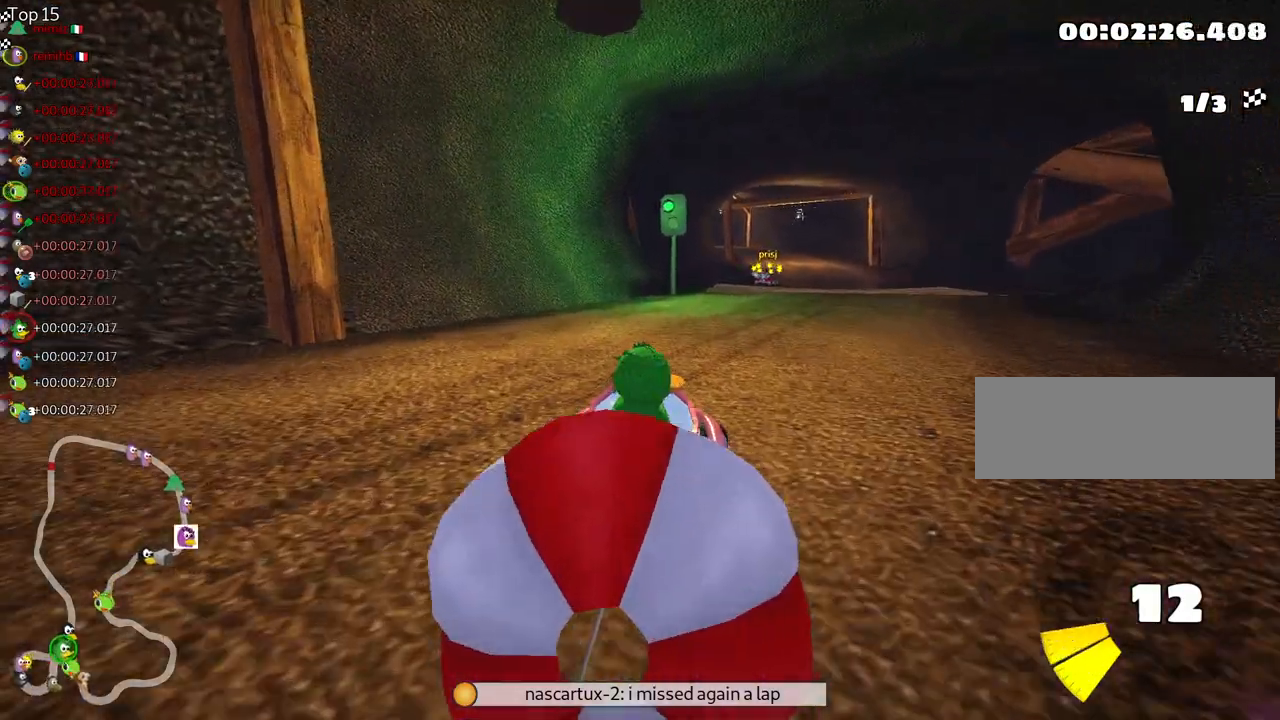
{"keys": ["down", "up"], "events": [[33, "right", "up"], [67, "skid", "up"], [133, "up", "up"], [183, "down", "down"], [467, "up", "down"]]}
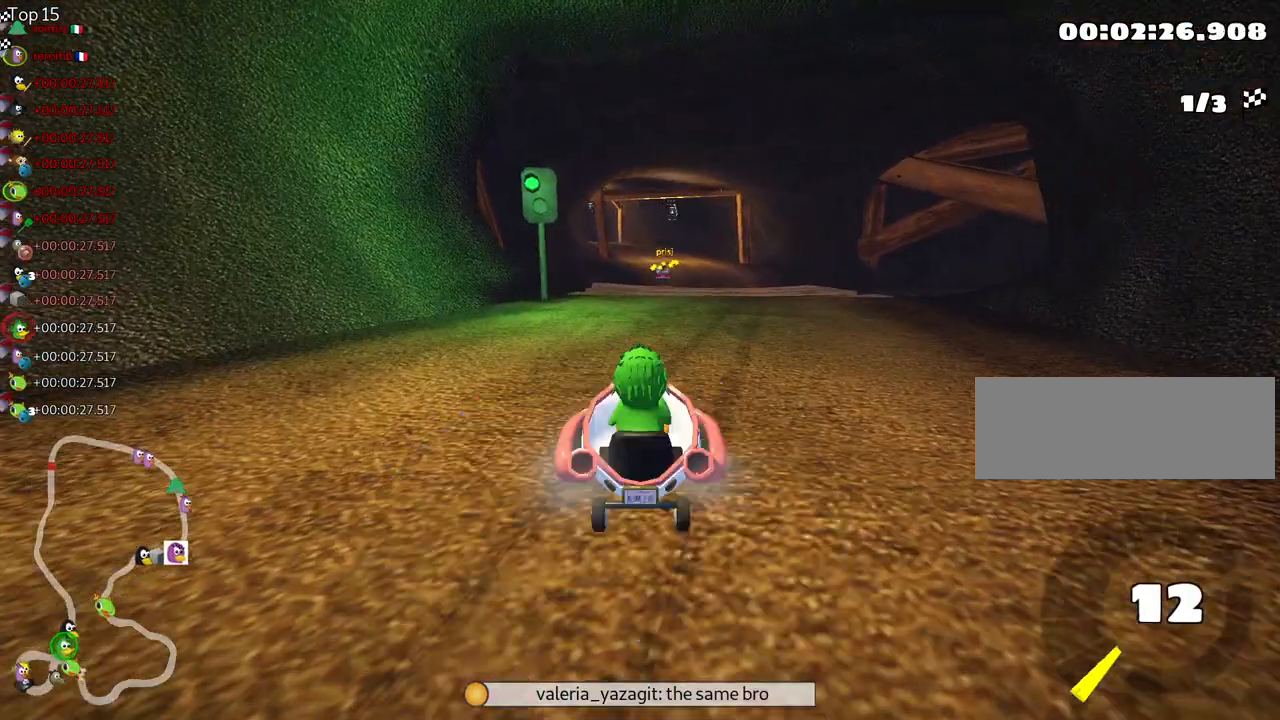
{"keys": ["right", "up"], "events": [[33, "down", "up"], [133, "right", "down"]]}
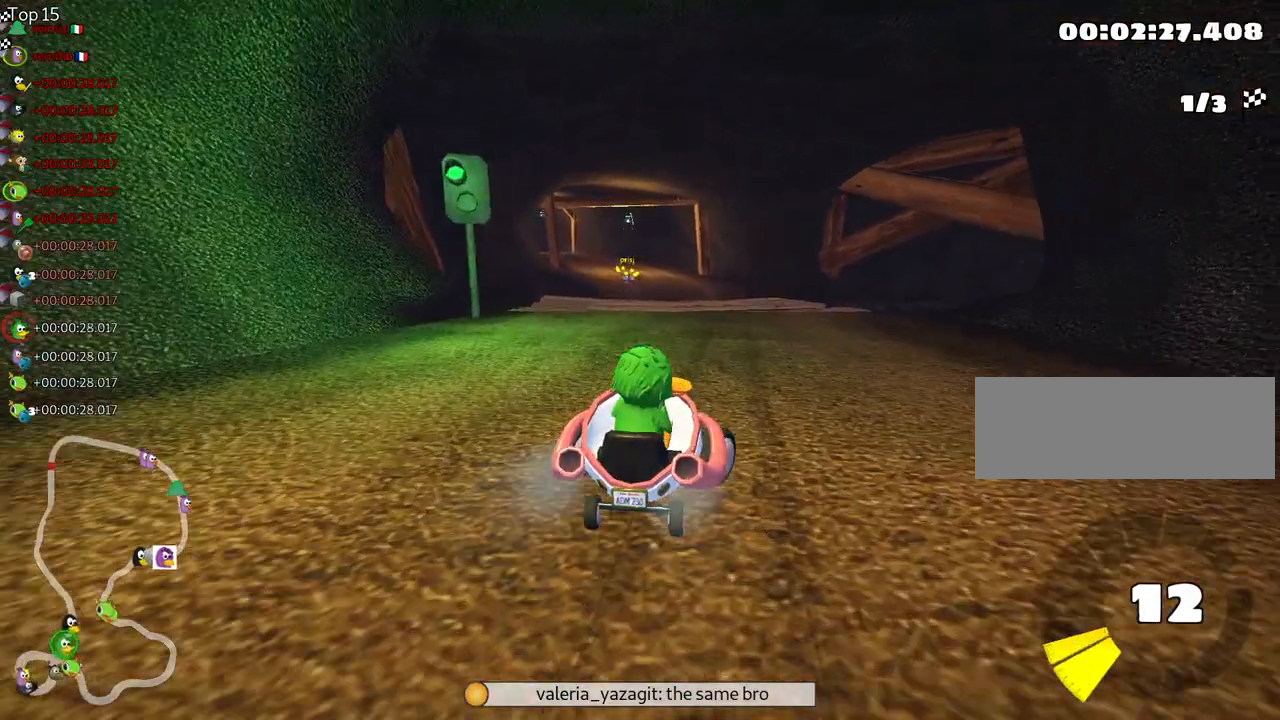
{"keys": ["left", "skid", "up"], "events": [[217, "right", "up"], [317, "left", "down"], [333, "skid", "down"]]}
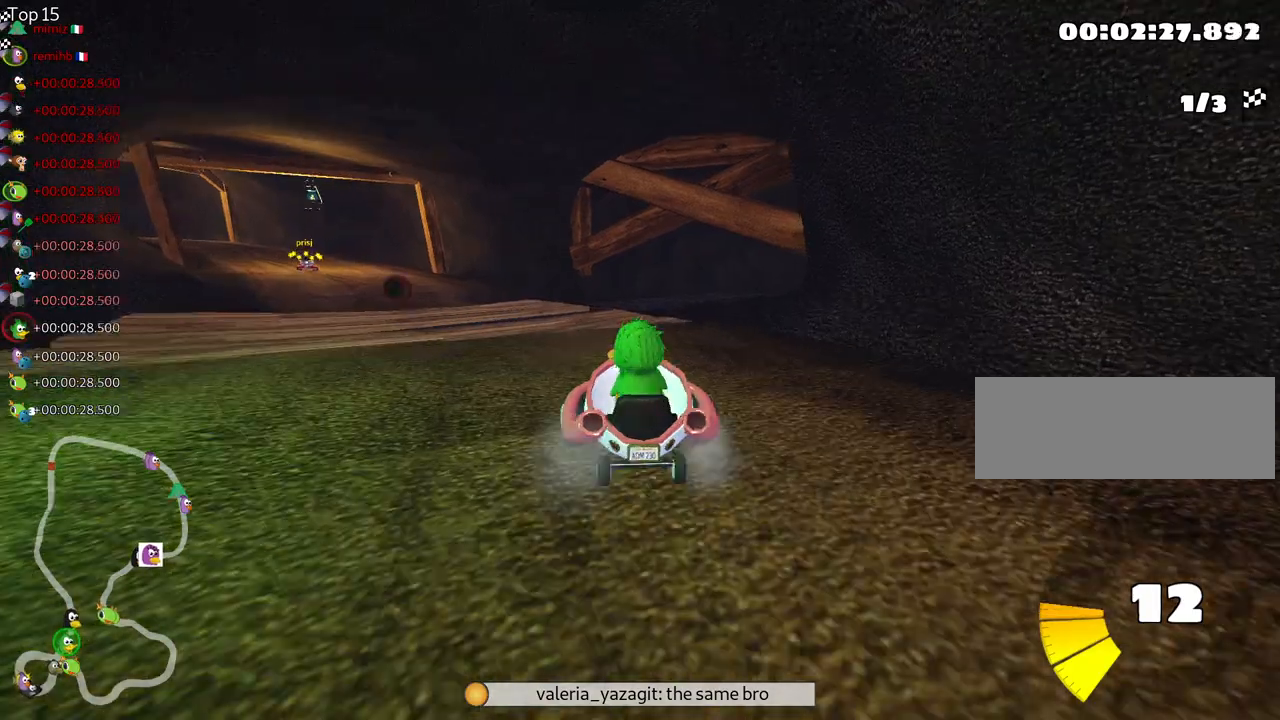
{"keys": ["right", "skid", "up"], "events": [[433, "left", "up"], [450, "right", "down"]]}
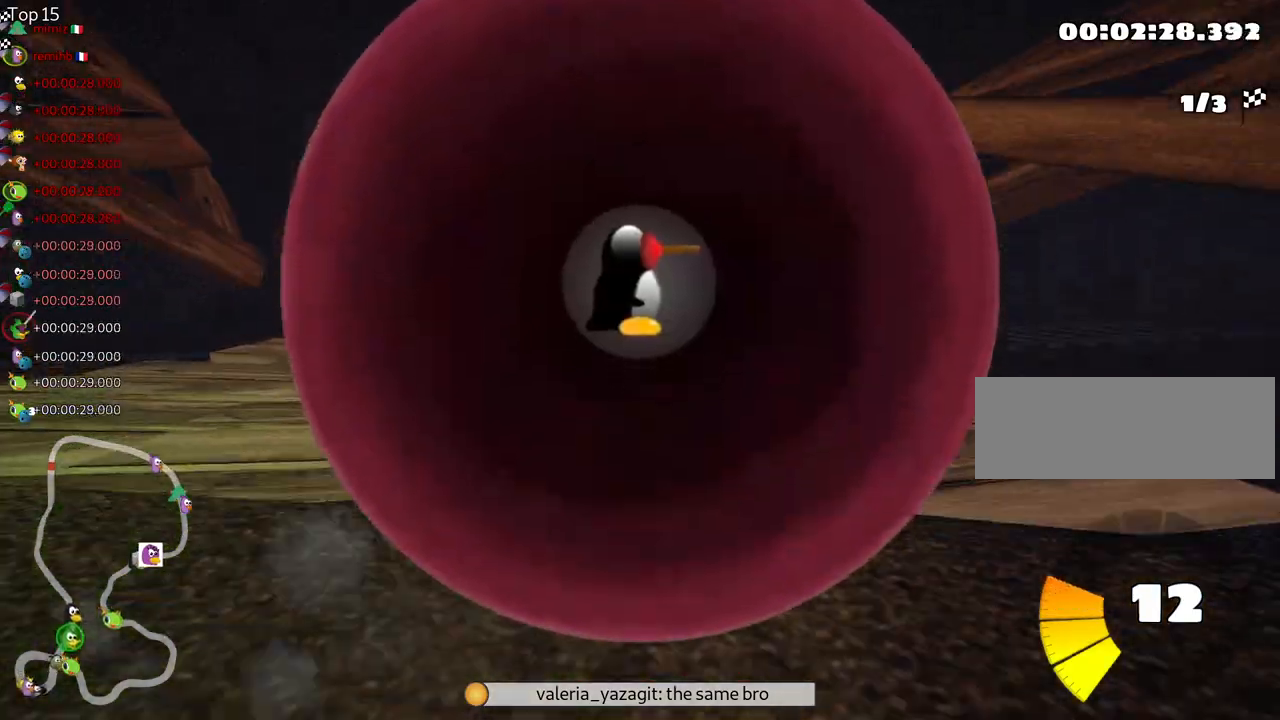
{"keys": ["right", "skid", "up"], "events": []}
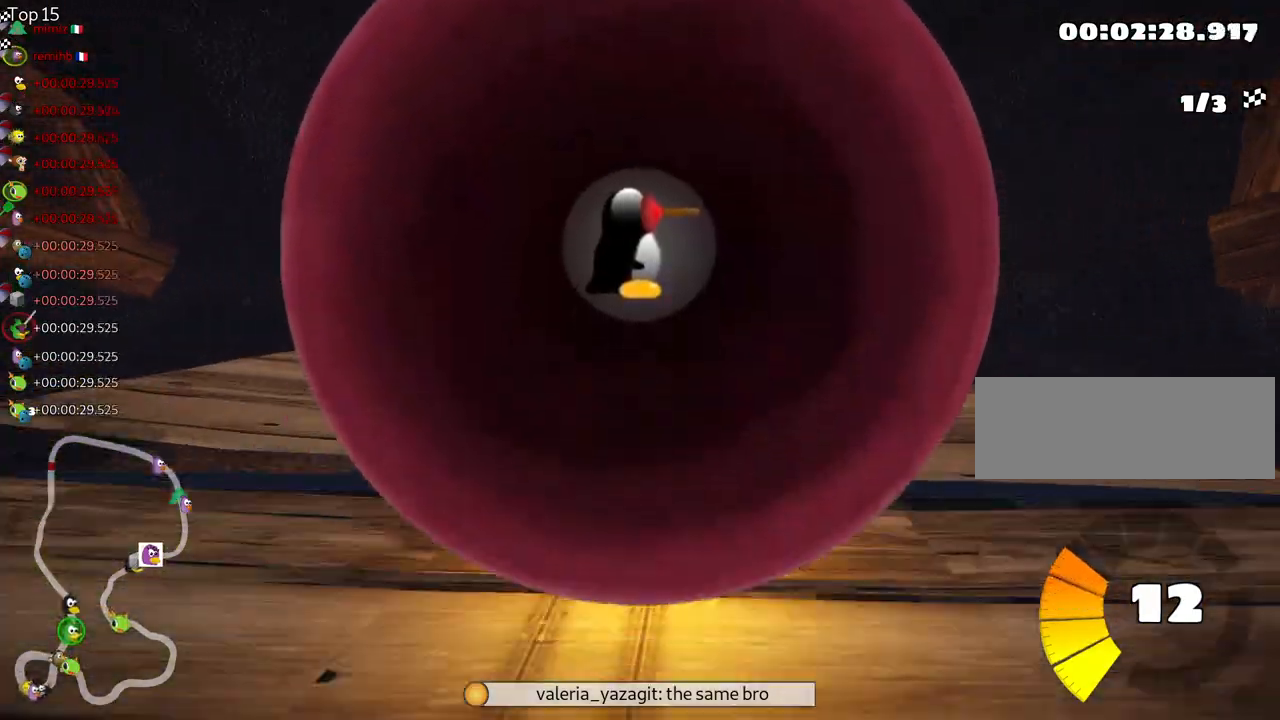
{"keys": ["up"], "events": [[33, "skid", "up"], [150, "right", "up"]]}
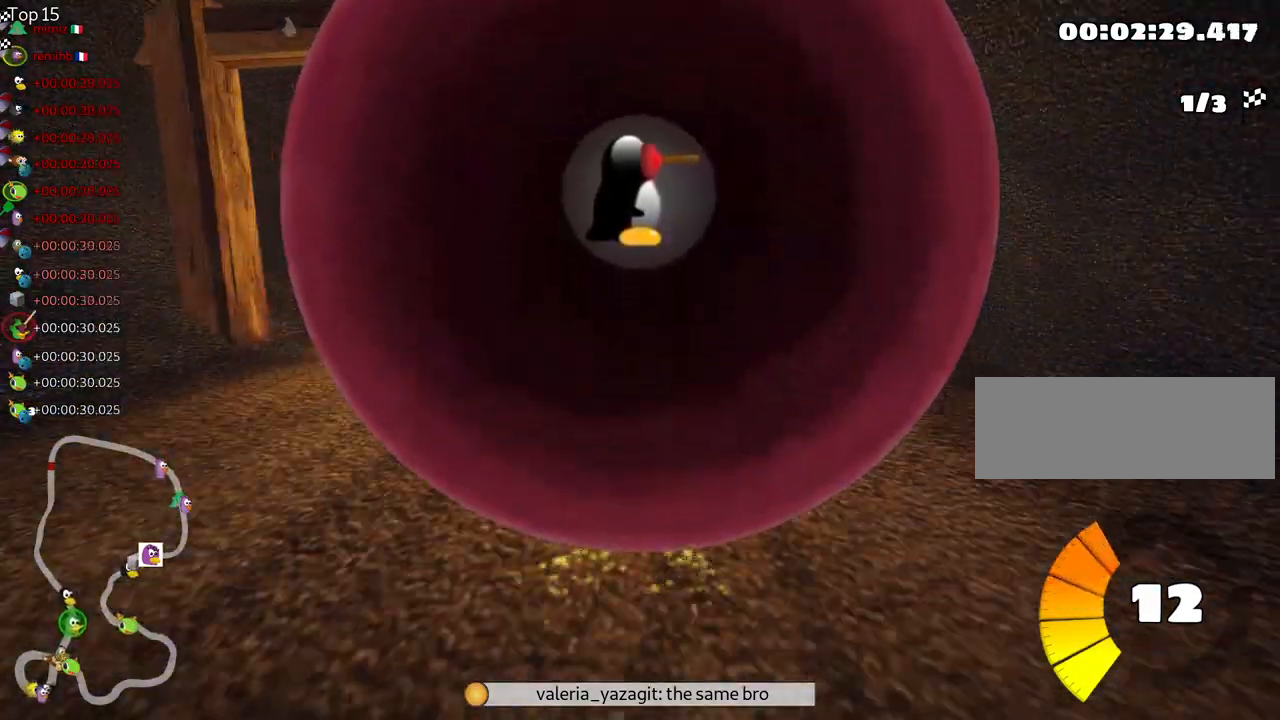
{"keys": ["up"], "events": [[150, "left", "down"], [450, "left", "up"]]}
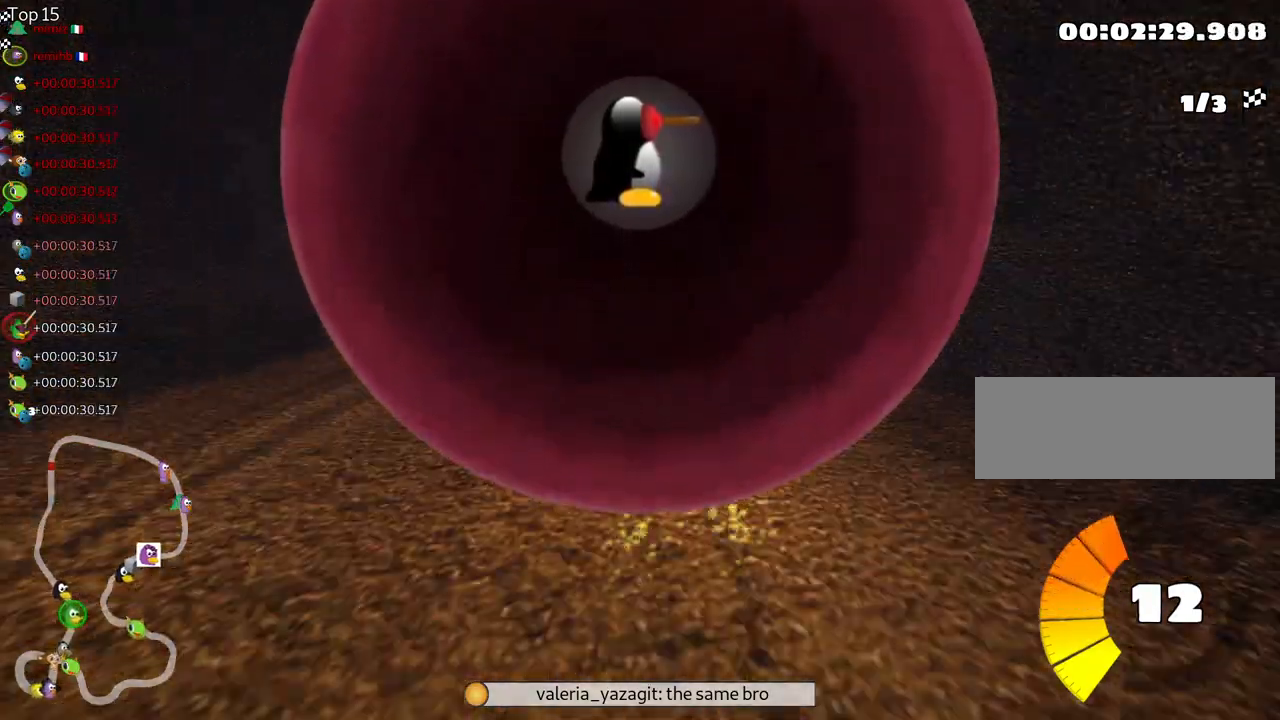
{"keys": ["left", "skid", "up"], "events": [[150, "right", "down"], [383, "right", "up"], [433, "skid", "down"], [450, "left", "down"]]}
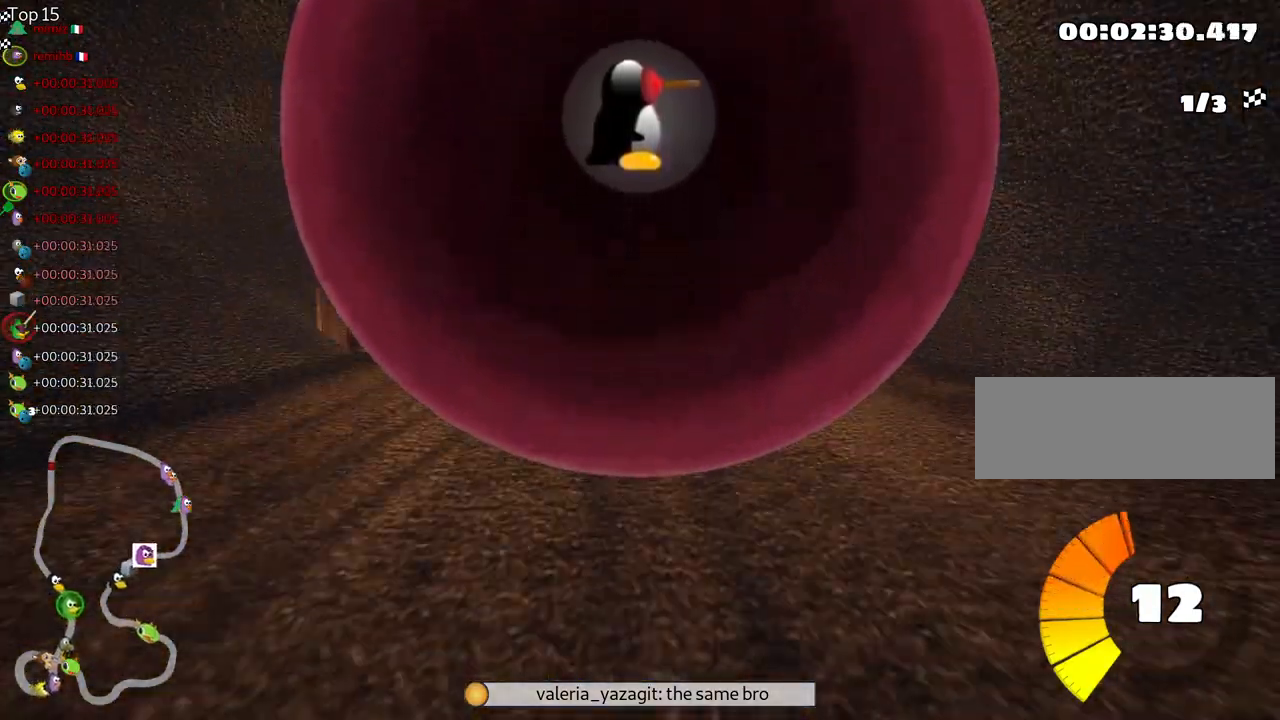
{"keys": ["left", "skid", "up"], "events": [[33, "left", "up"], [450, "left", "down"]]}
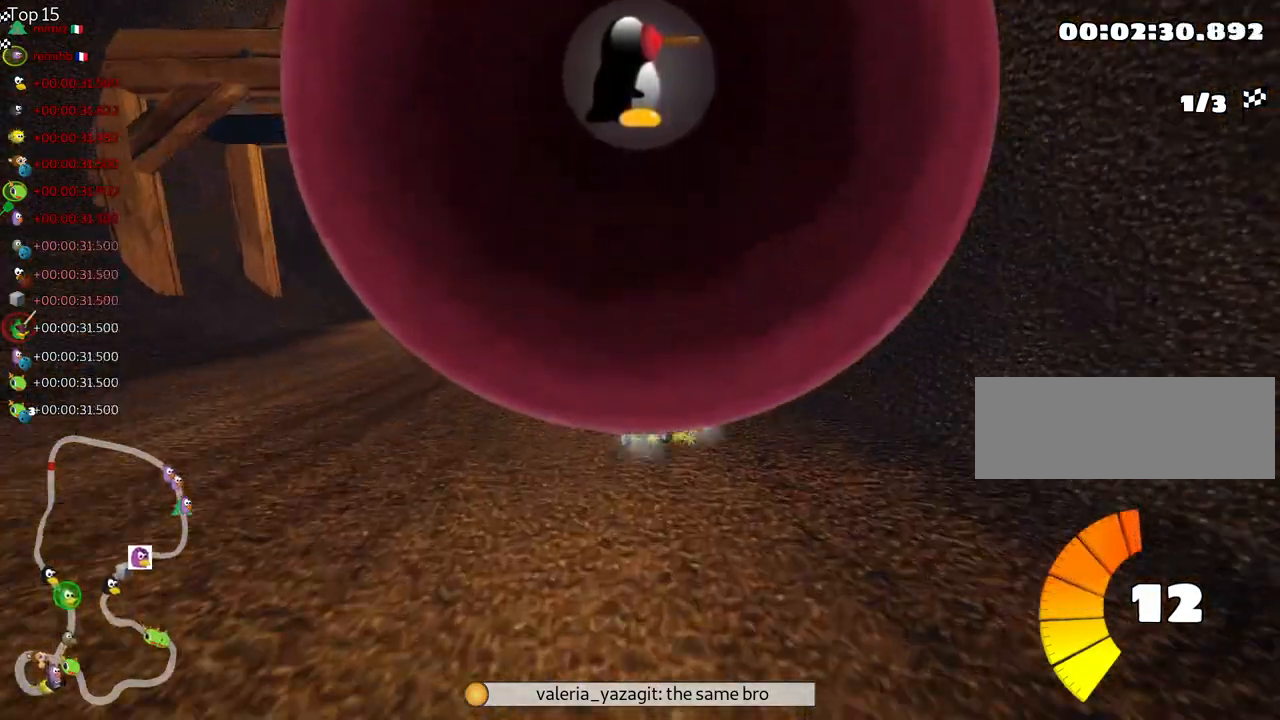
{"keys": ["right", "skid", "up"], "events": [[50, "right", "down"], [67, "left", "up"], [417, "left", "down"], [433, "right", "up"], [500, "left", "up"], [500, "right", "down"]]}
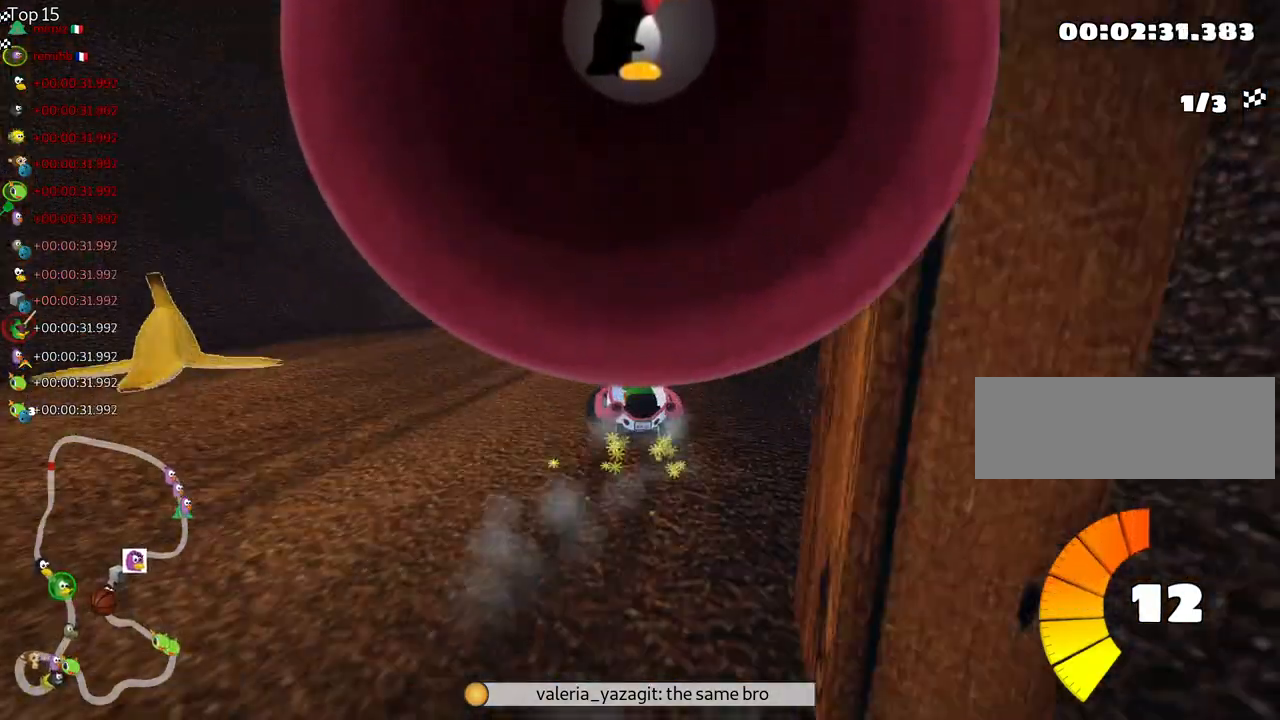
{"keys": ["right", "skid", "up"], "events": []}
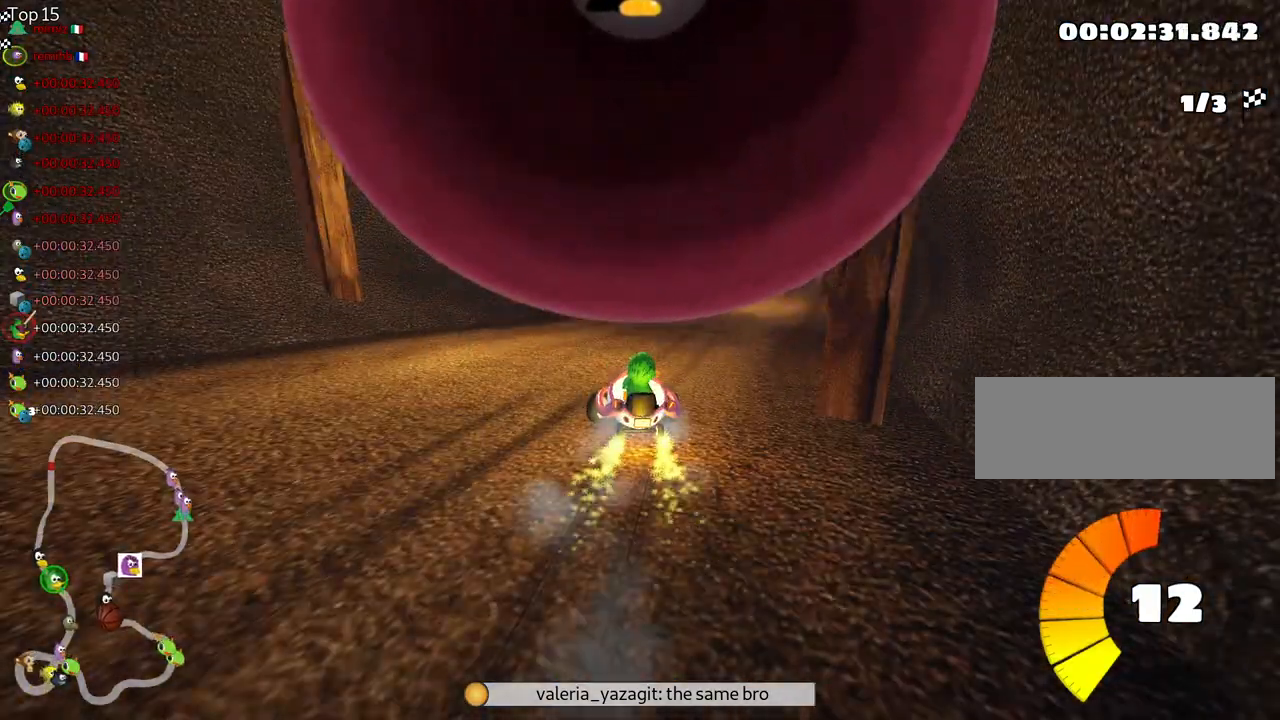
{"keys": ["up"], "events": [[50, "skid", "up"], [500, "right", "up"]]}
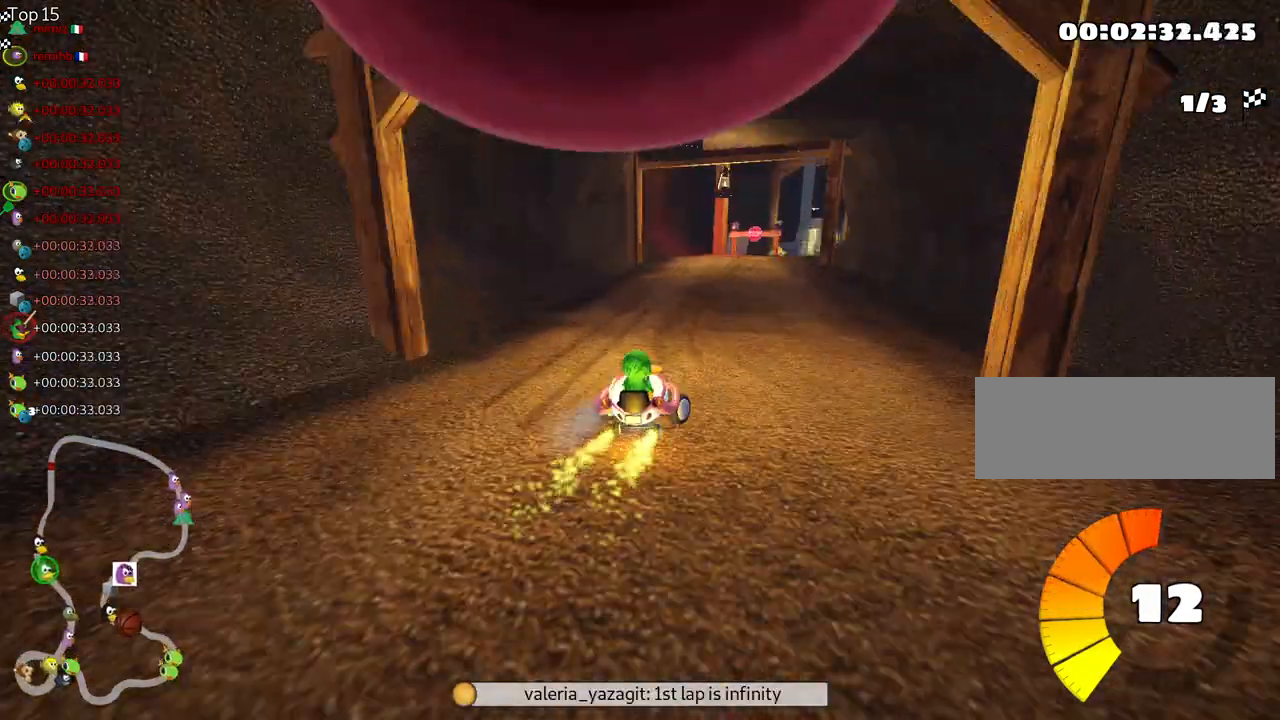
{"keys": ["up"], "events": []}
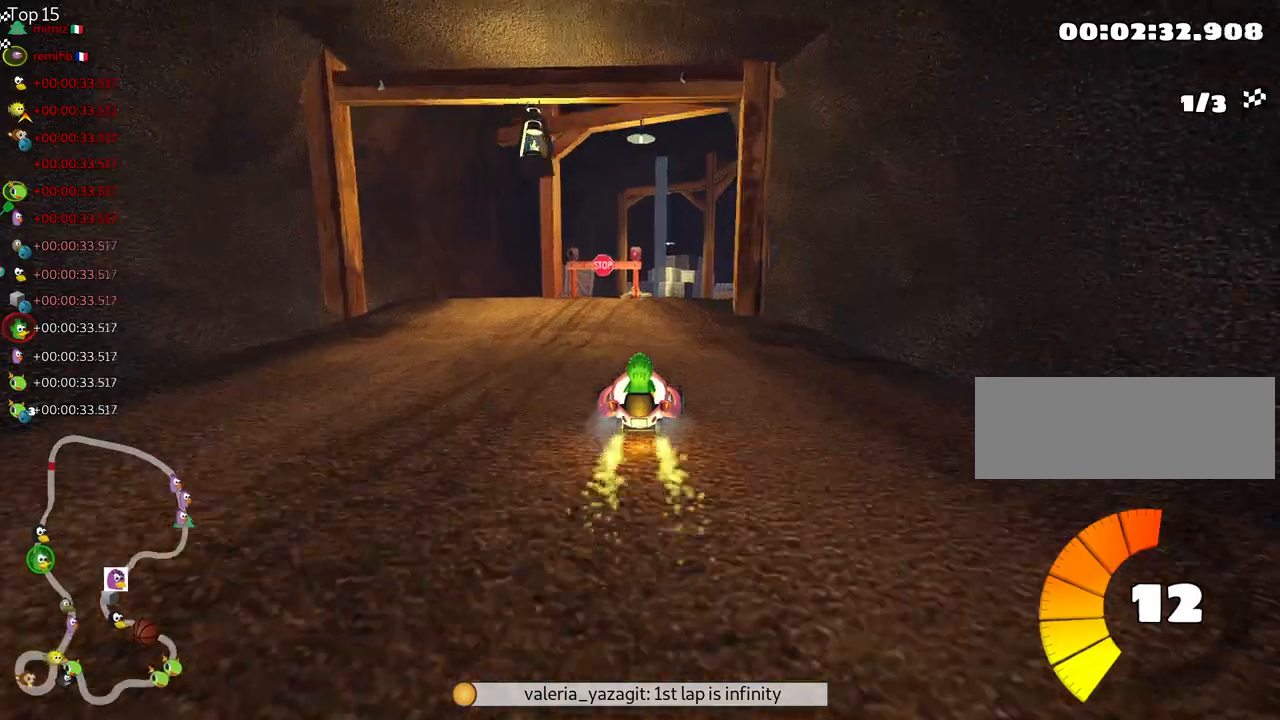
{"keys": ["left", "skid", "up"], "events": [[100, "skid", "down"], [117, "right", "down"], [283, "left", "down"], [317, "right", "up"]]}
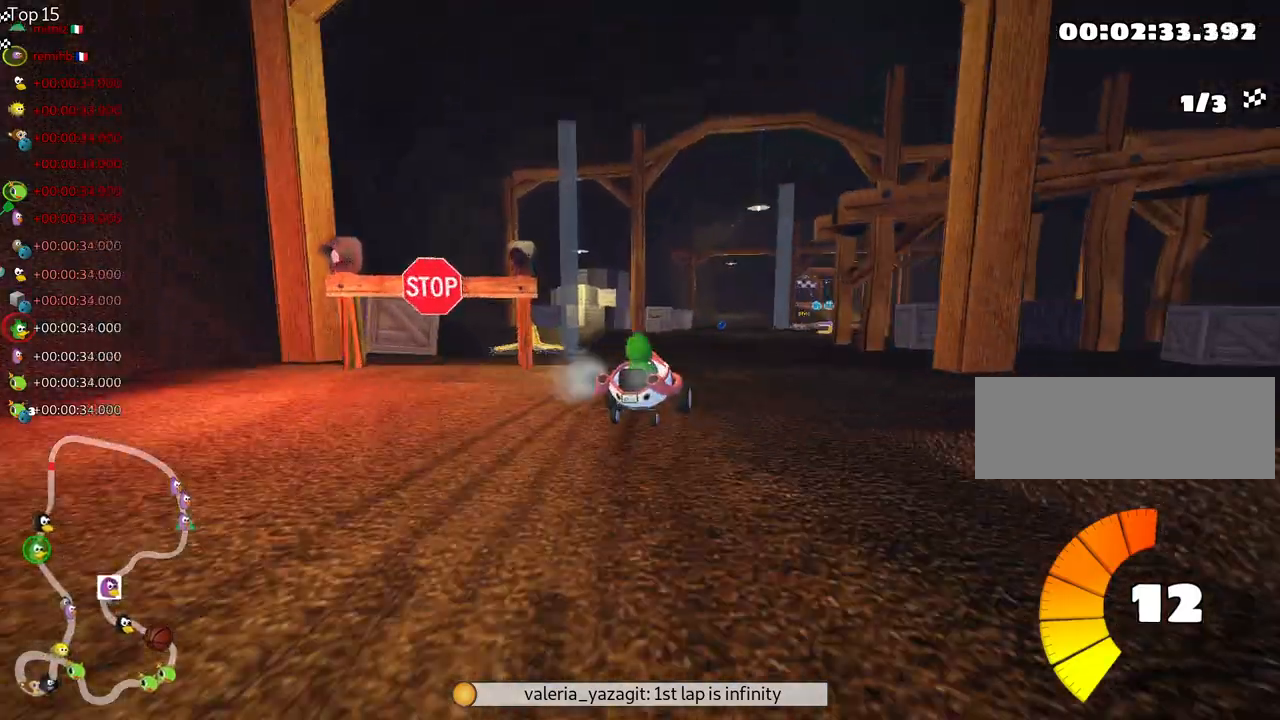
{"keys": ["skid", "up"], "events": [[417, "left", "up"]]}
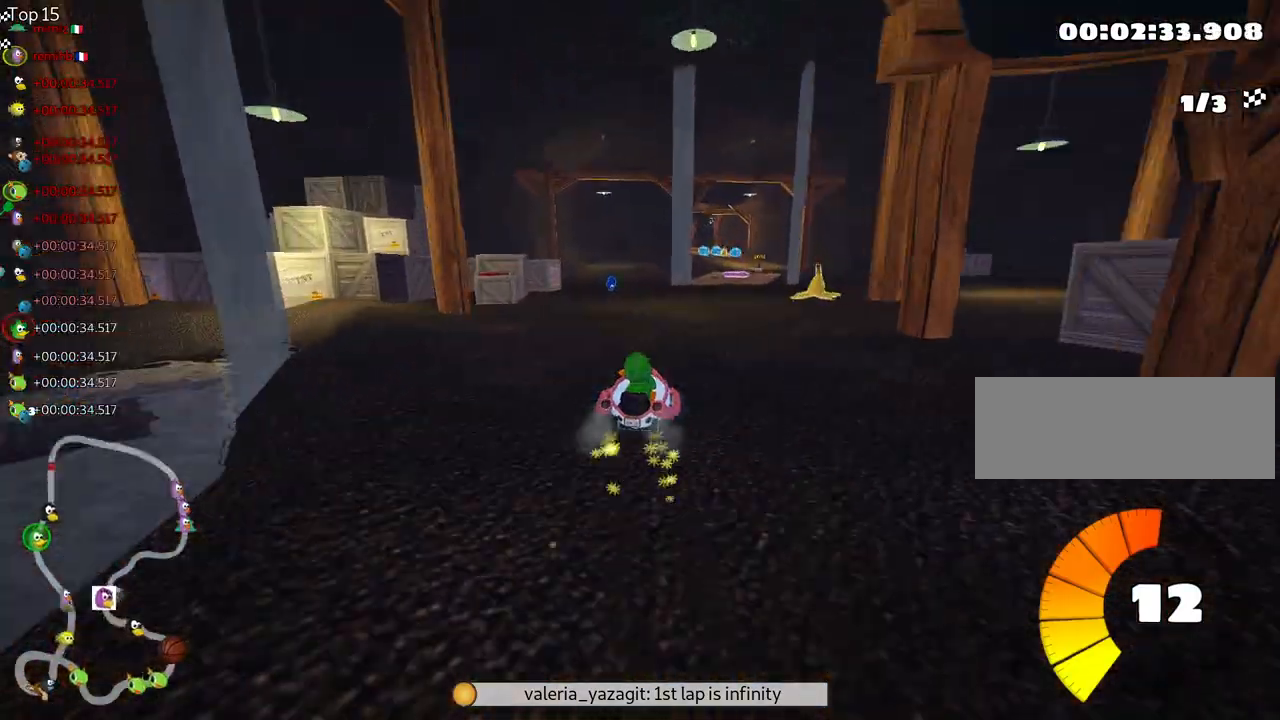
{"keys": ["left", "skid", "up"], "events": [[367, "left", "down"]]}